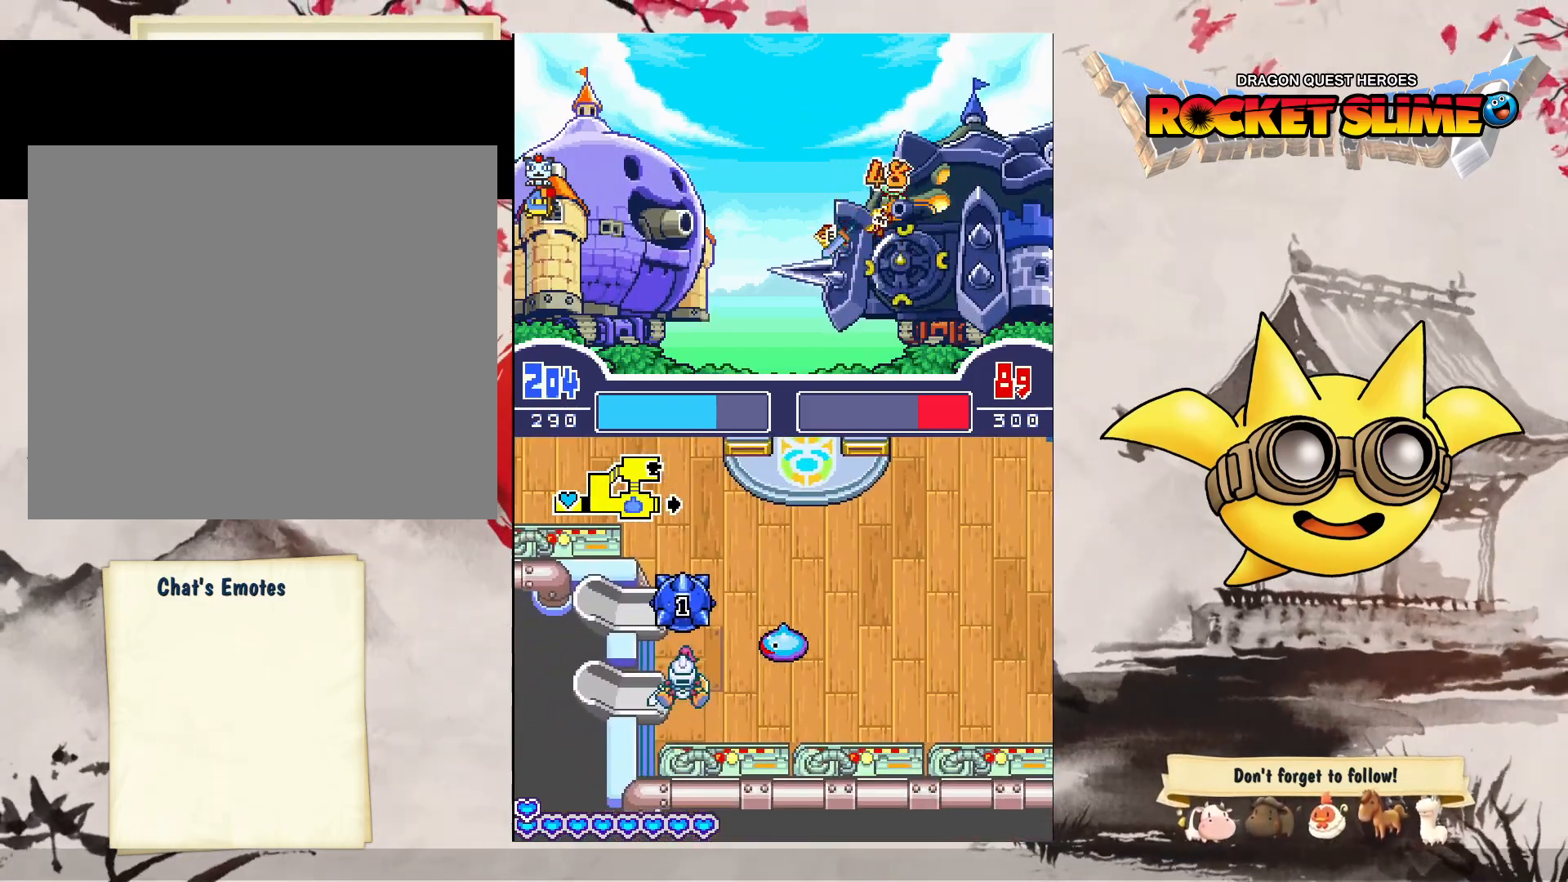
Gameplay with a controller (Xbox layout); each line is a JSON object with the inputs held at the frame after it. "events" lists button and stick changes between this image and that frame as [ms after this image, input, new state], when the widget could be followed in between. Not read: DPAD_DOWN DPAD_LEFT DPAD_RIGHT DPAD_UP L1 L2 L3 R2 R3 other_buttons.
{"buttons": [], "left_stick": "center", "right_stick": "center", "events": [[33, "Y", "down"], [483, "Y", "up"]]}
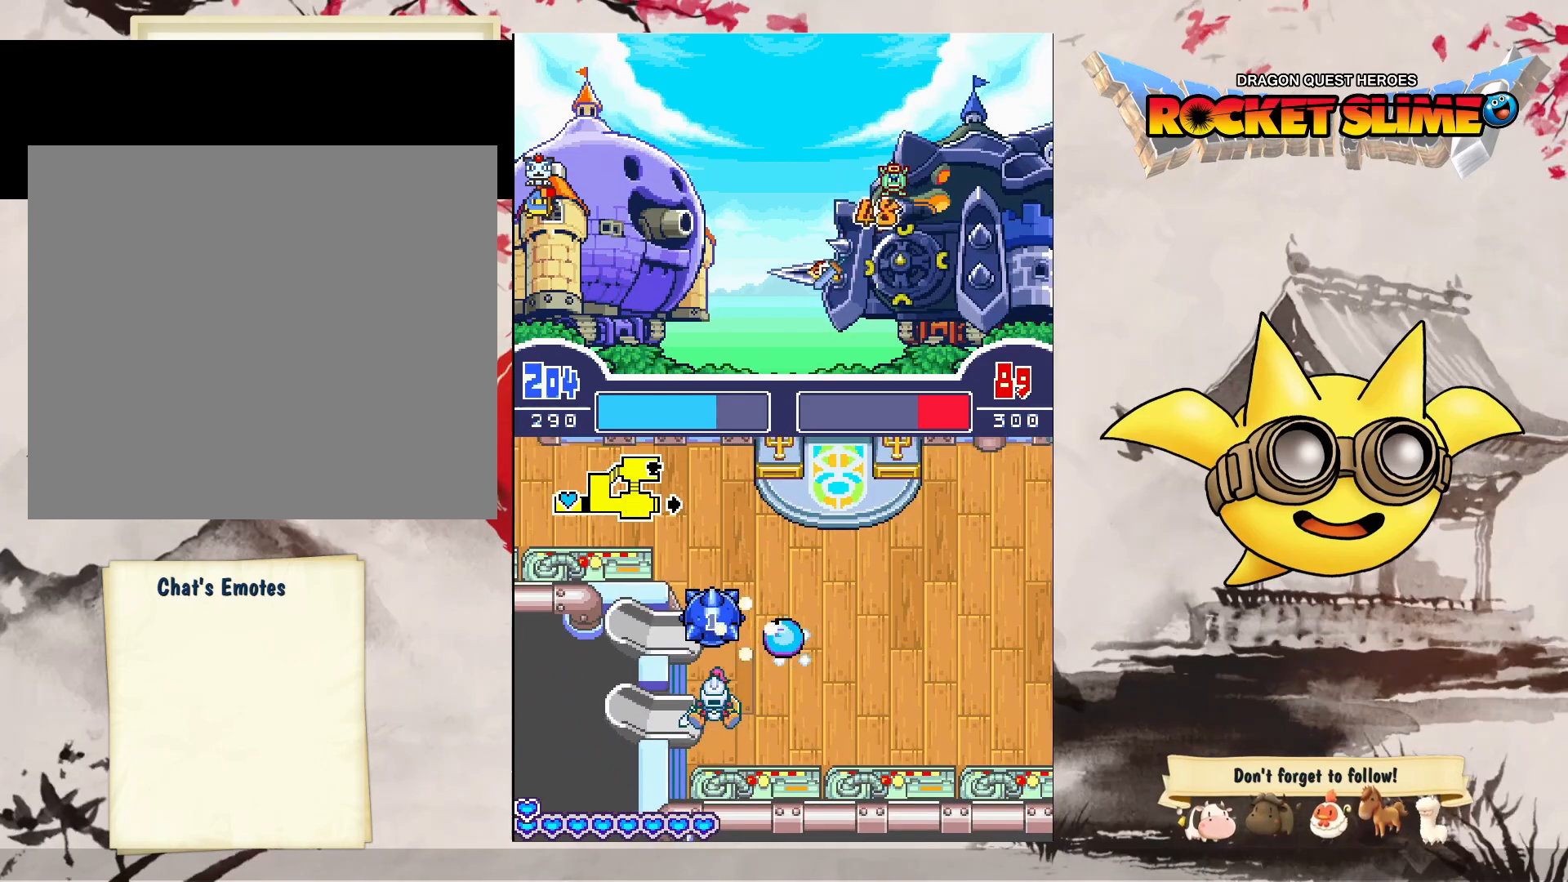
{"buttons": [], "left_stick": "center", "right_stick": "center", "events": []}
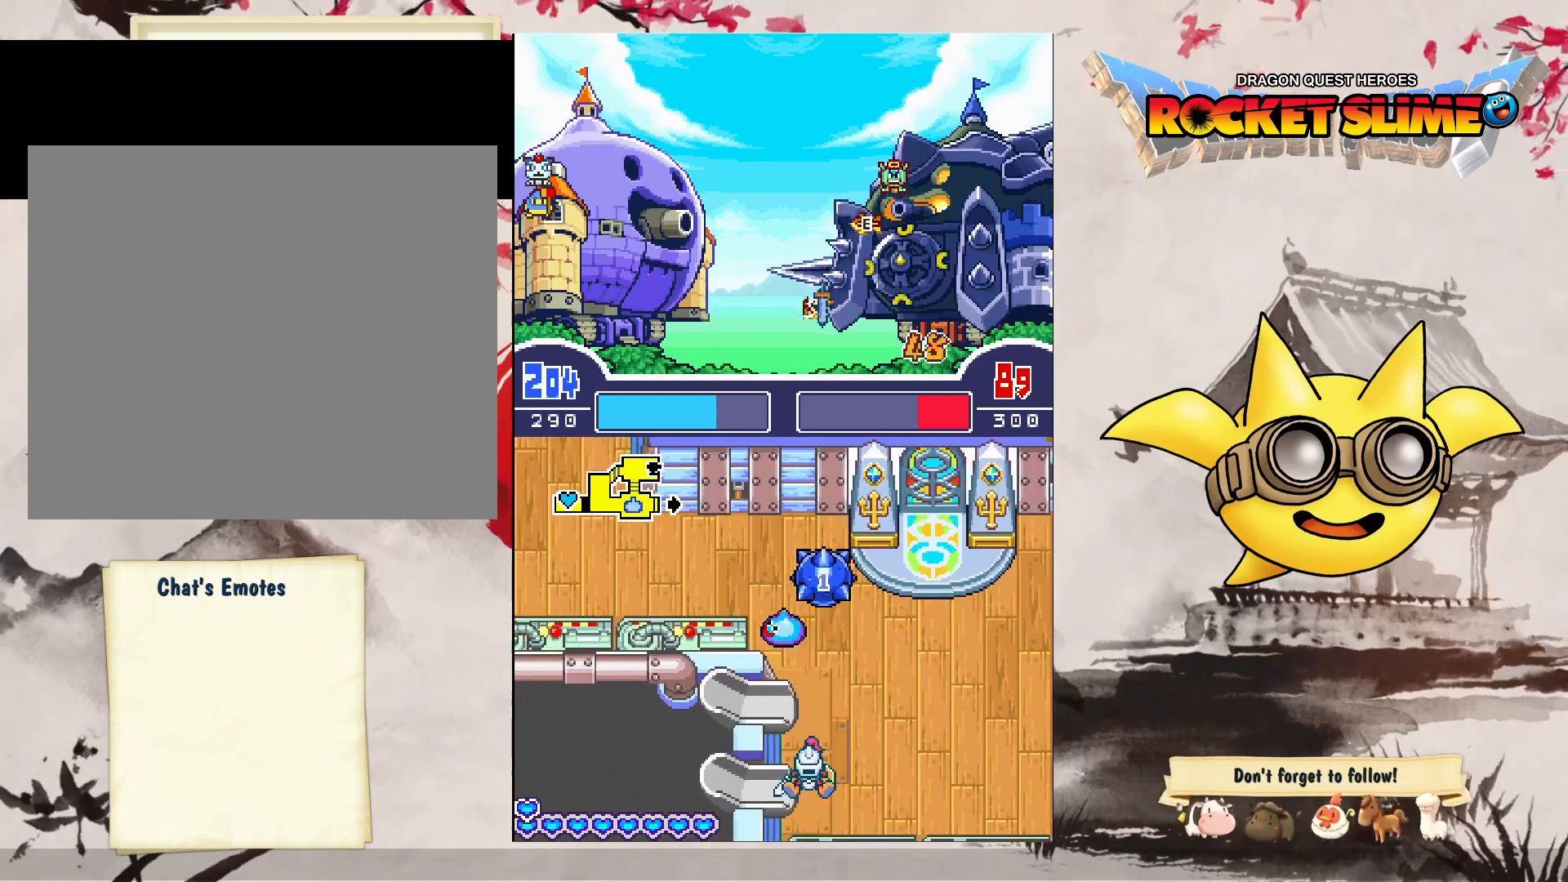
{"buttons": [], "left_stick": "center", "right_stick": "center", "events": []}
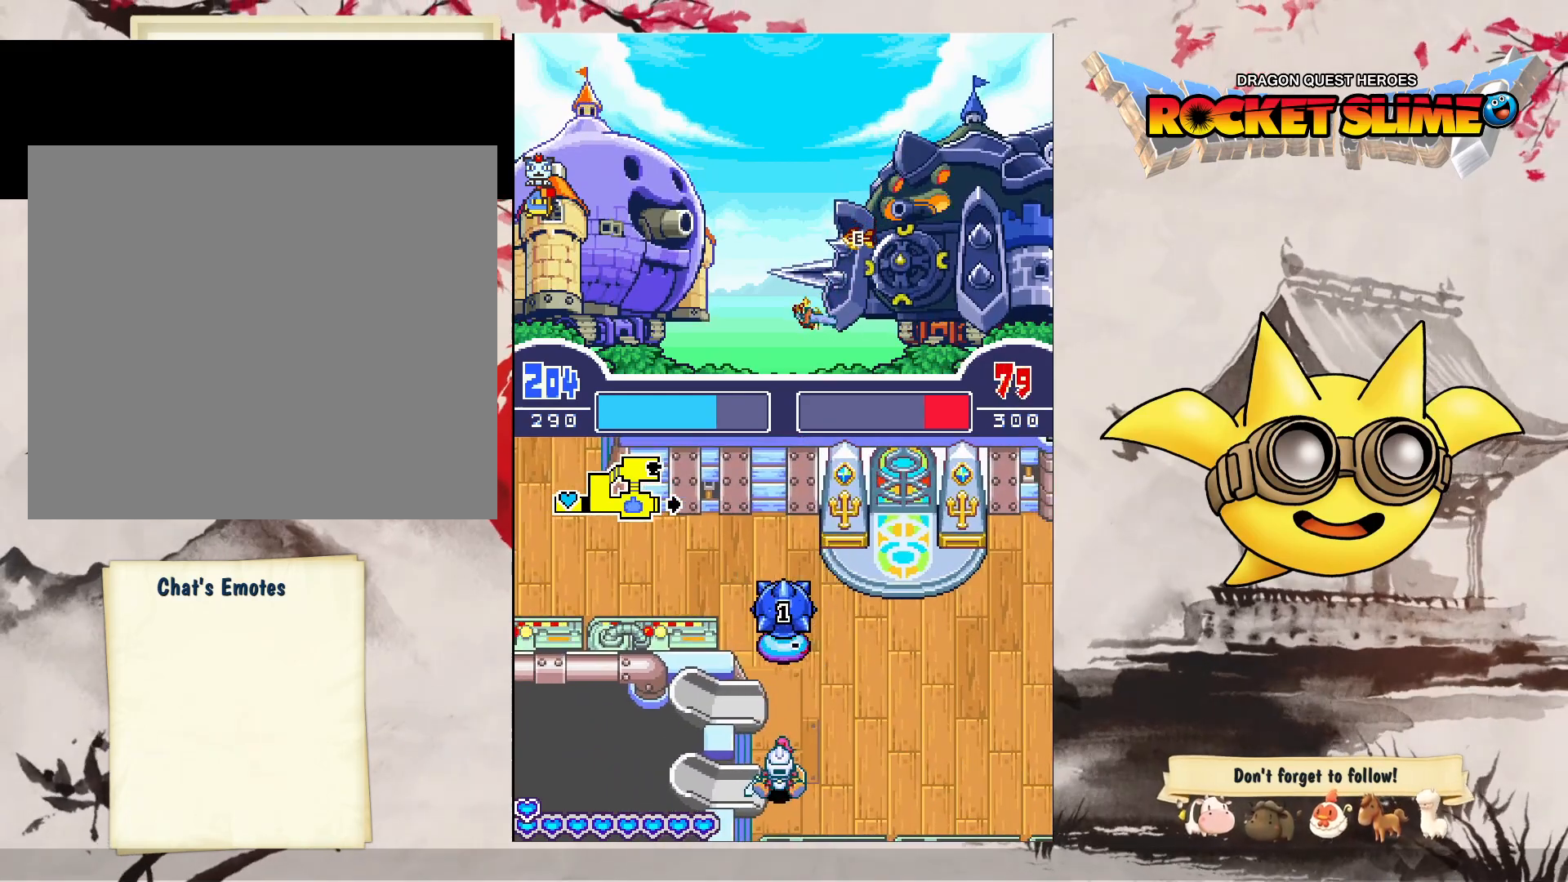
{"buttons": [], "left_stick": "center", "right_stick": "center", "events": []}